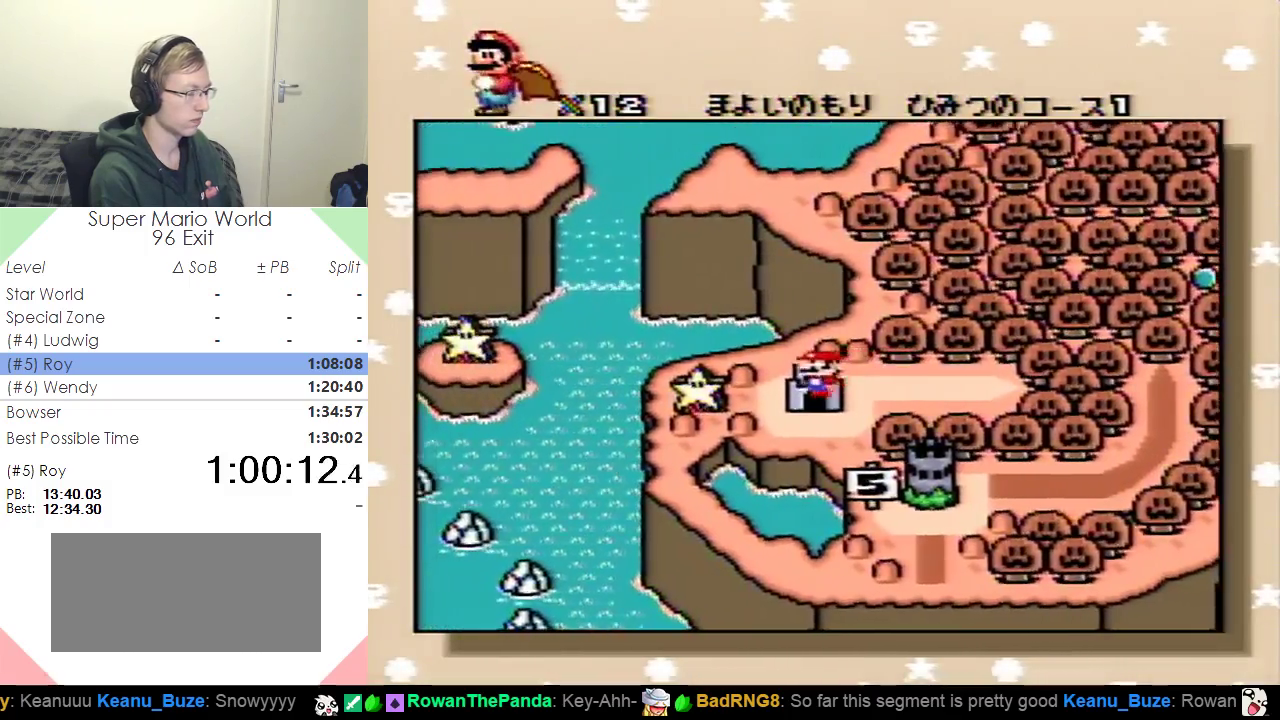
Gameplay with a controller (Nintendo layout); each line is a JSON object with the inputs held at the frame after it. "events" lists button and stick changes between this image and that frame as [ms after this image, input, new state], when the widget could be followed in between. Not read: L3 R3.
{"buttons": ["B"], "events": [[33, "B", "down"], [117, "B", "up"], [183, "B", "down"], [284, "B", "up"], [350, "B", "down"], [400, "B", "up"], [484, "B", "down"]]}
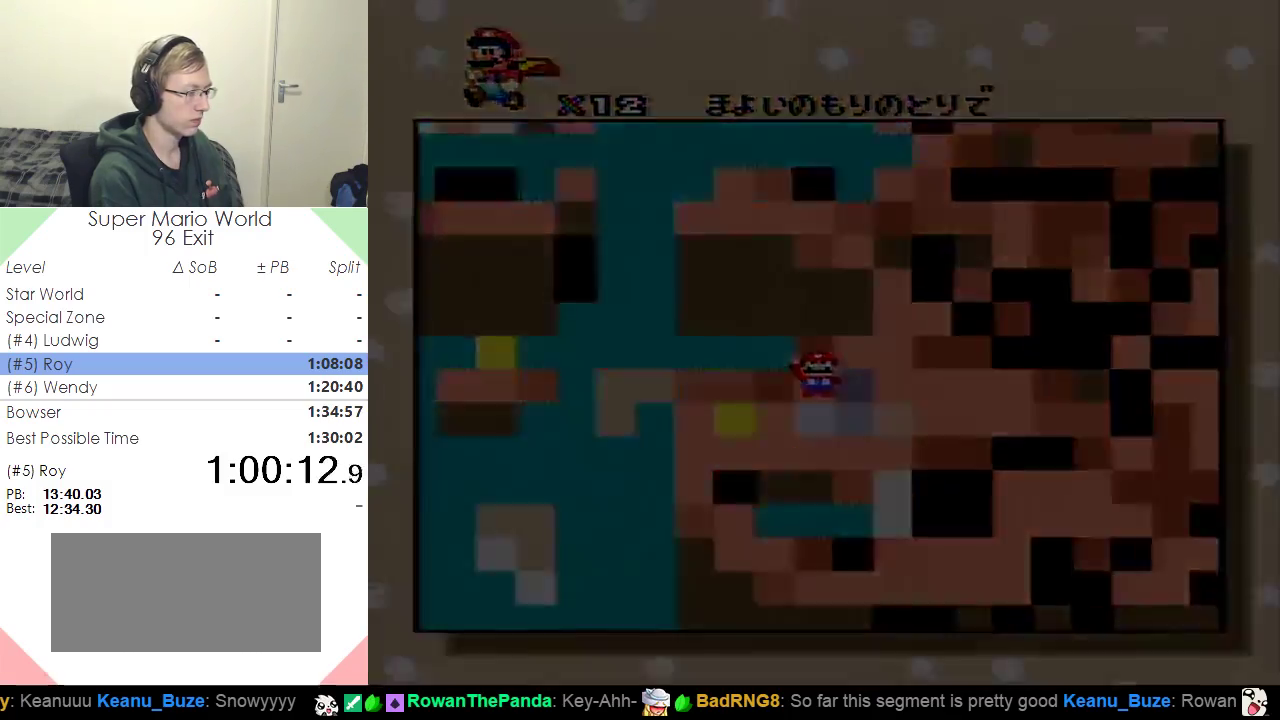
{"buttons": ["B"], "events": [[84, "B", "up"], [151, "B", "down"]]}
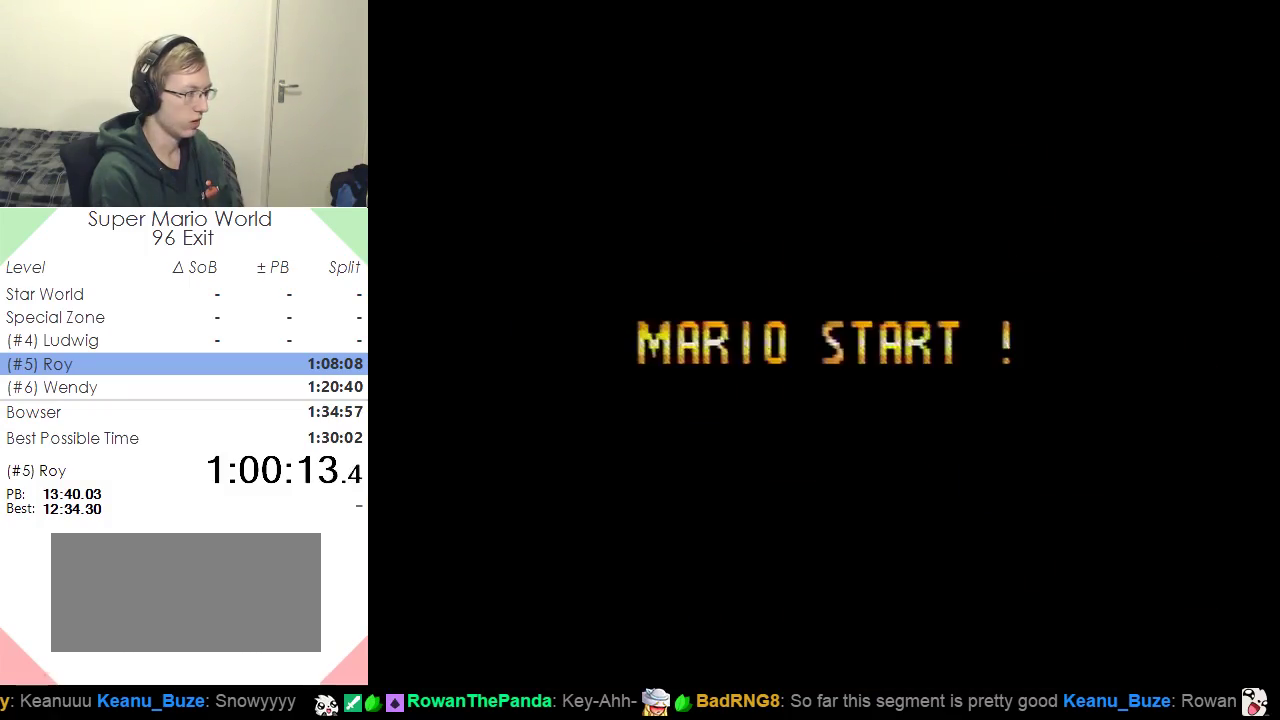
{"buttons": [], "events": [[450, "B", "up"]]}
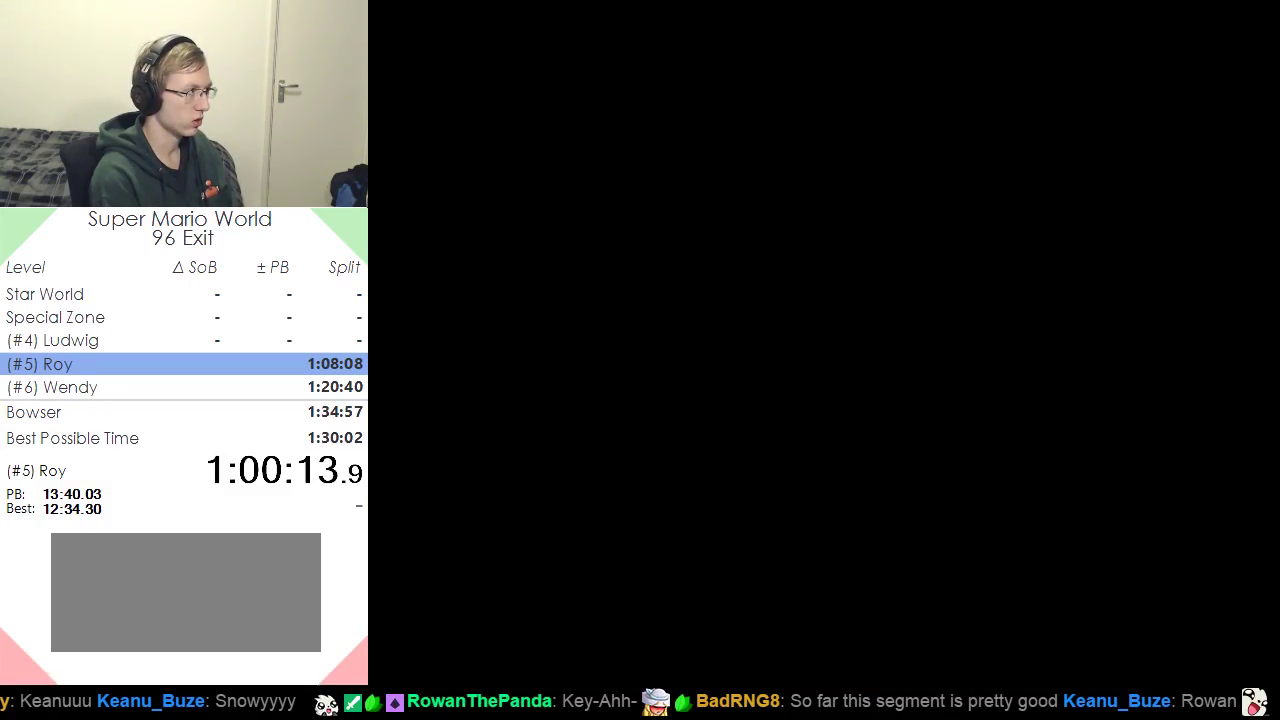
{"buttons": [], "events": []}
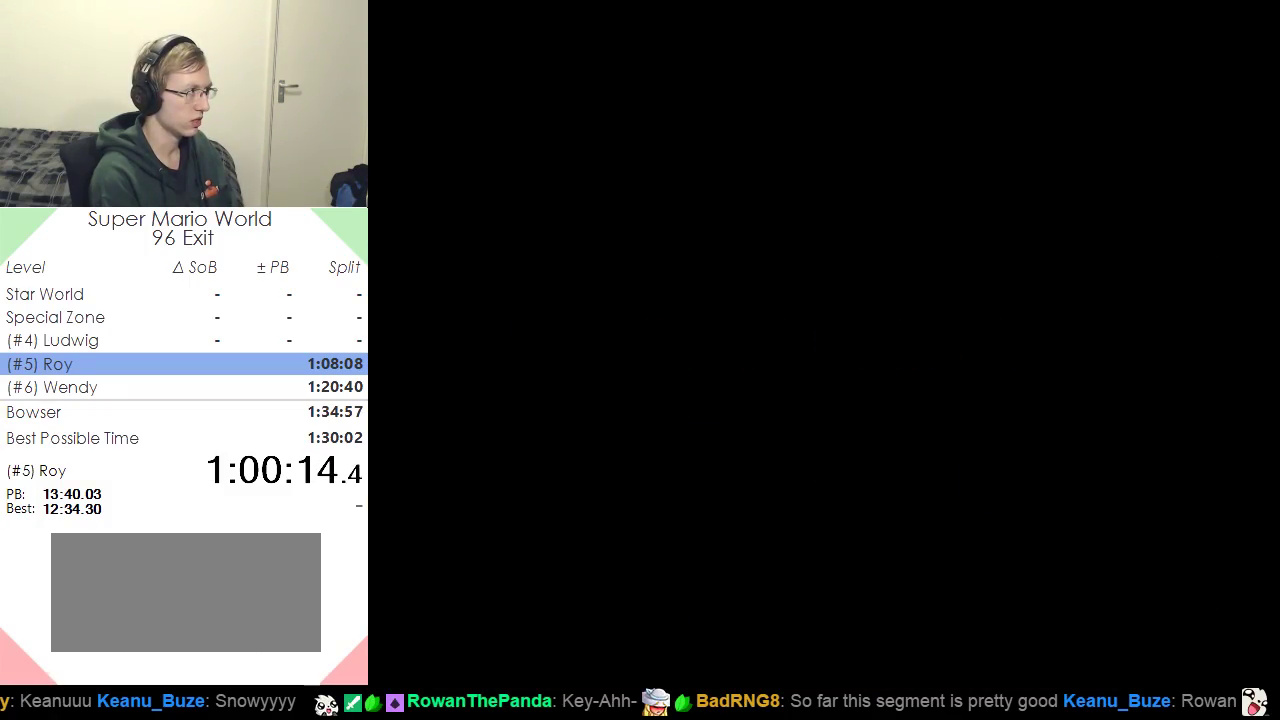
{"buttons": [], "events": []}
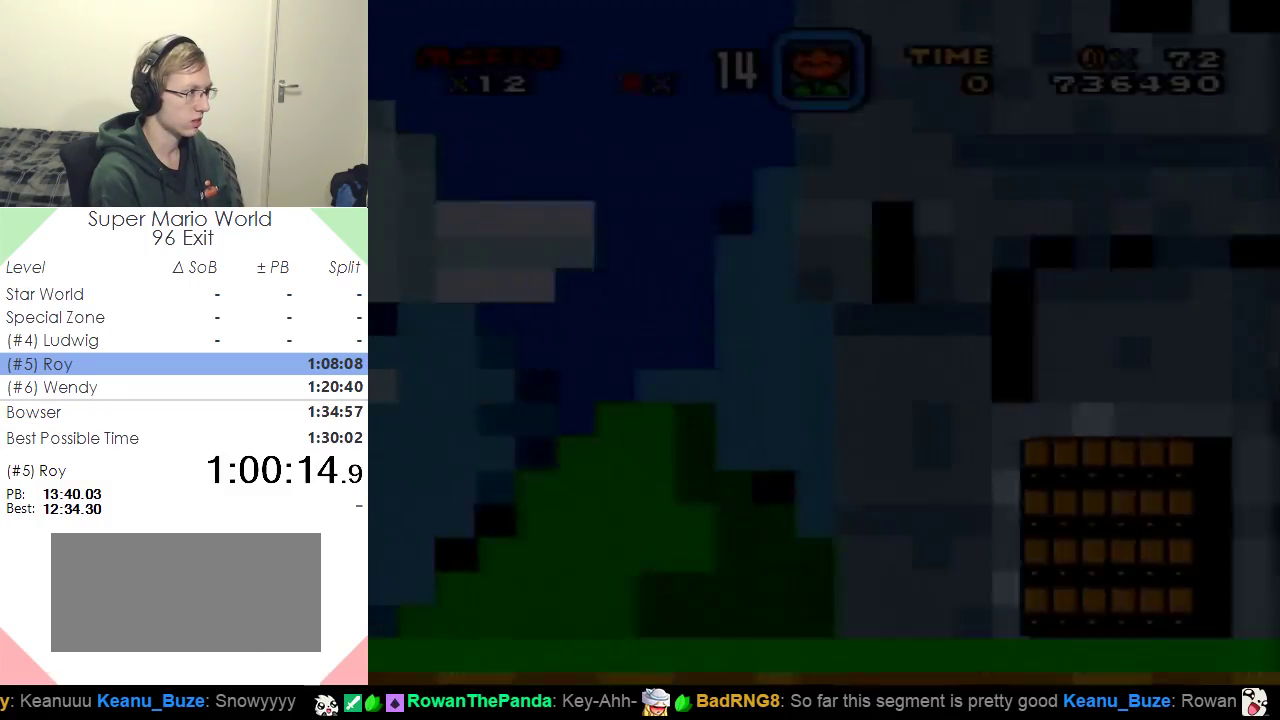
{"buttons": ["B"], "events": [[17, "B", "down"], [84, "B", "up"], [167, "B", "down"], [251, "B", "up"], [317, "B", "down"], [401, "B", "up"], [468, "B", "down"]]}
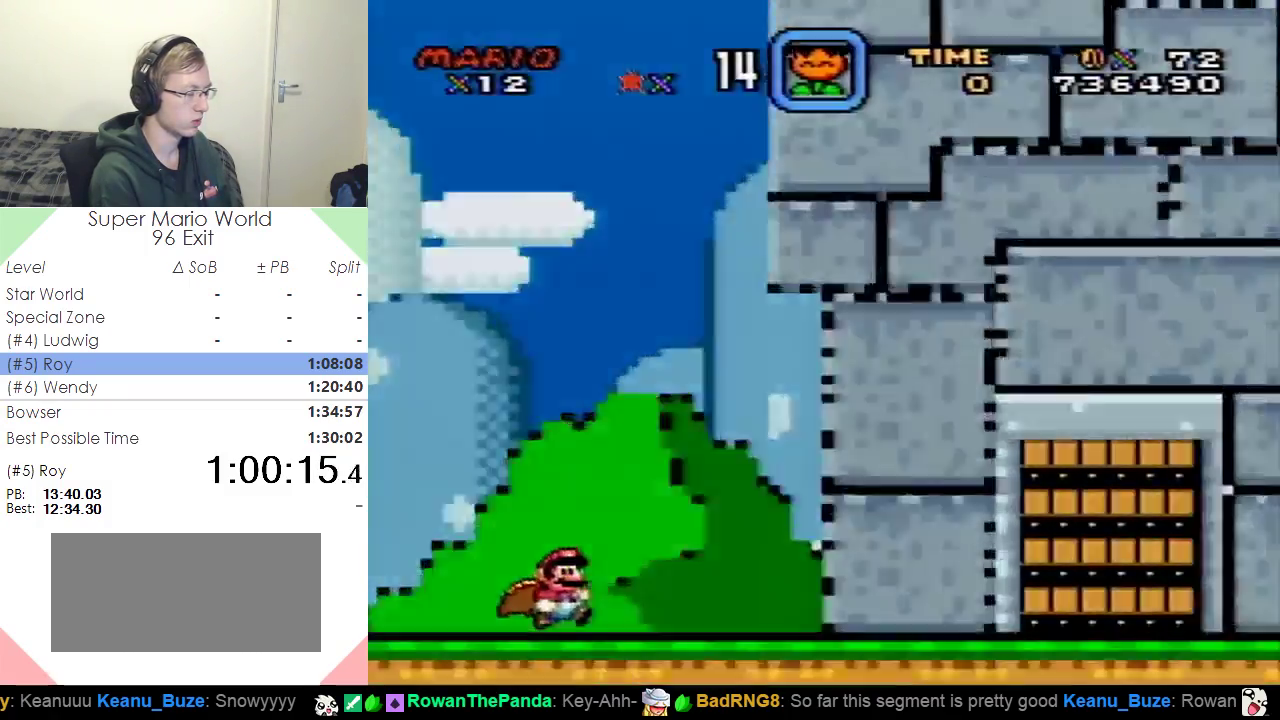
{"buttons": ["Y", "DPAD_RIGHT"], "events": [[217, "B", "up"], [300, "DPAD_RIGHT", "down"], [367, "Y", "down"]]}
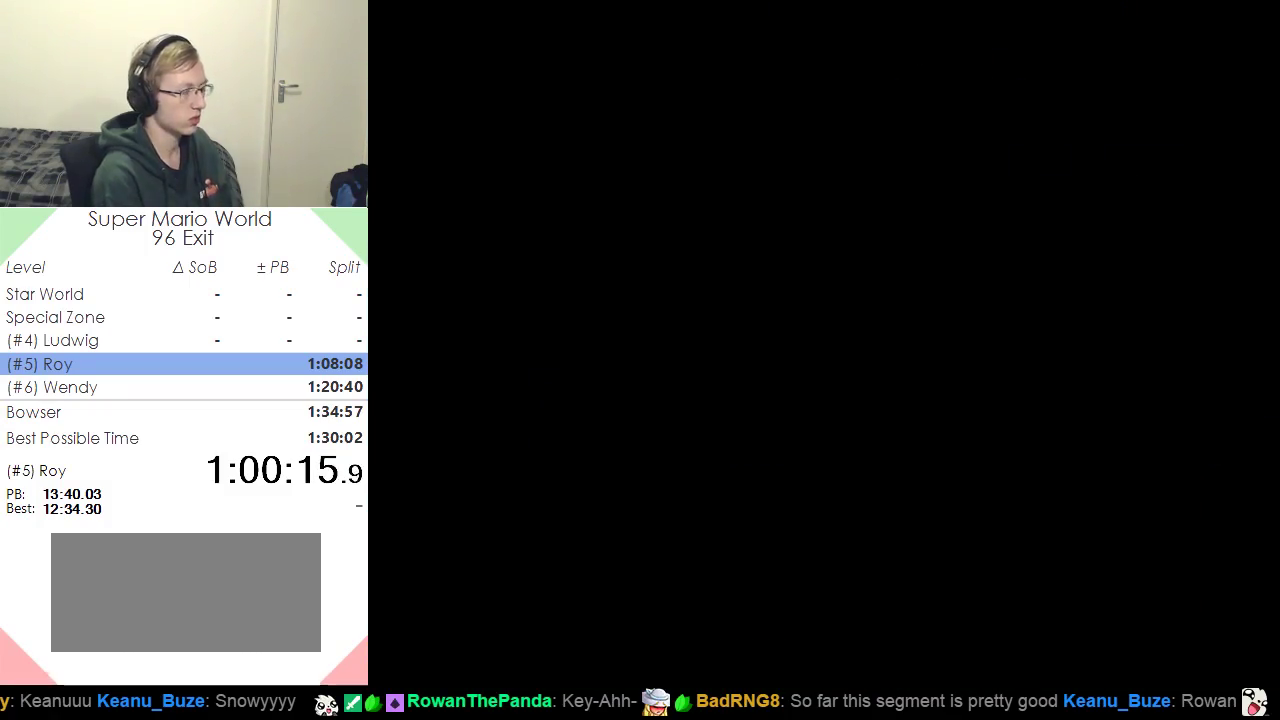
{"buttons": ["Y", "DPAD_RIGHT"], "events": []}
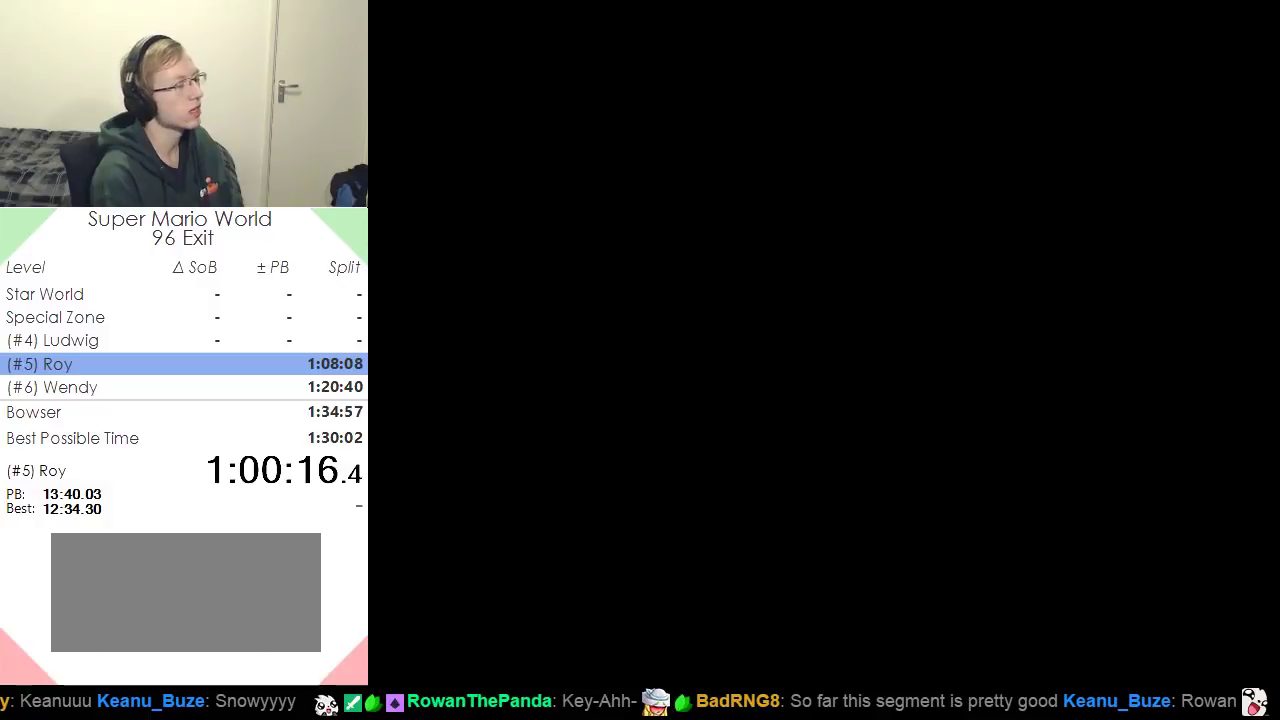
{"buttons": ["Y", "DPAD_RIGHT"], "events": []}
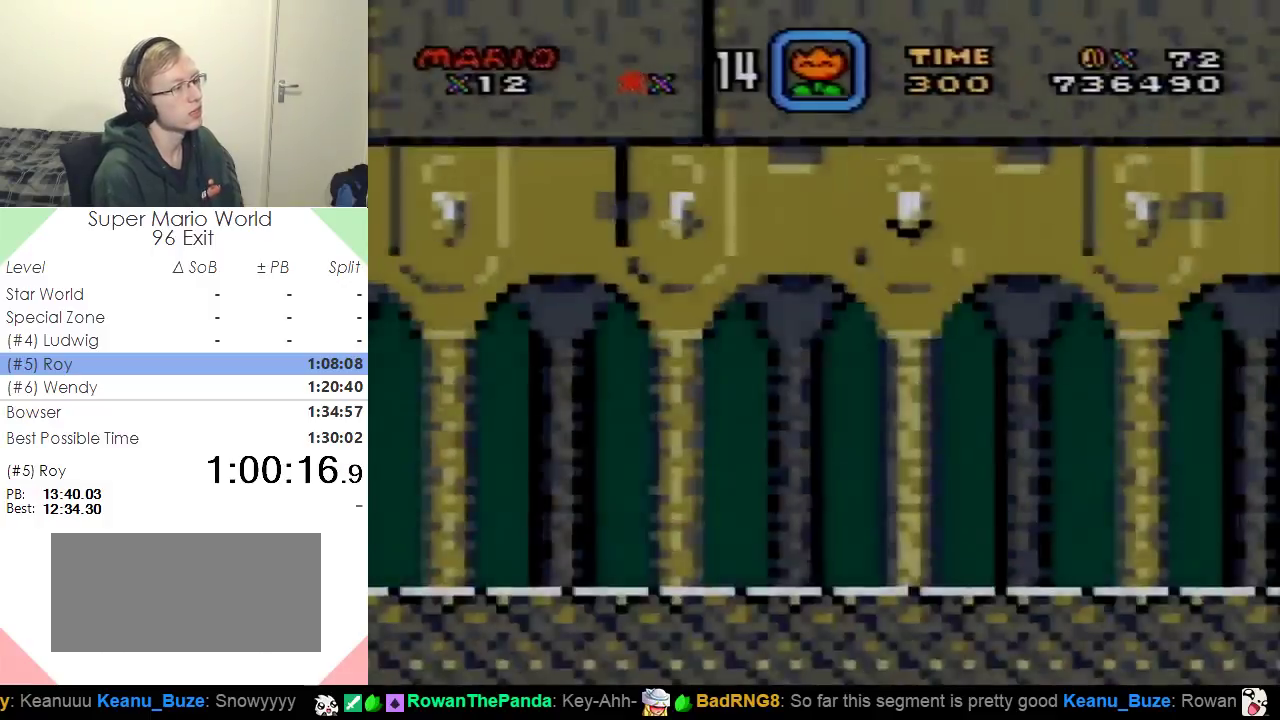
{"buttons": ["Y", "DPAD_RIGHT"], "events": []}
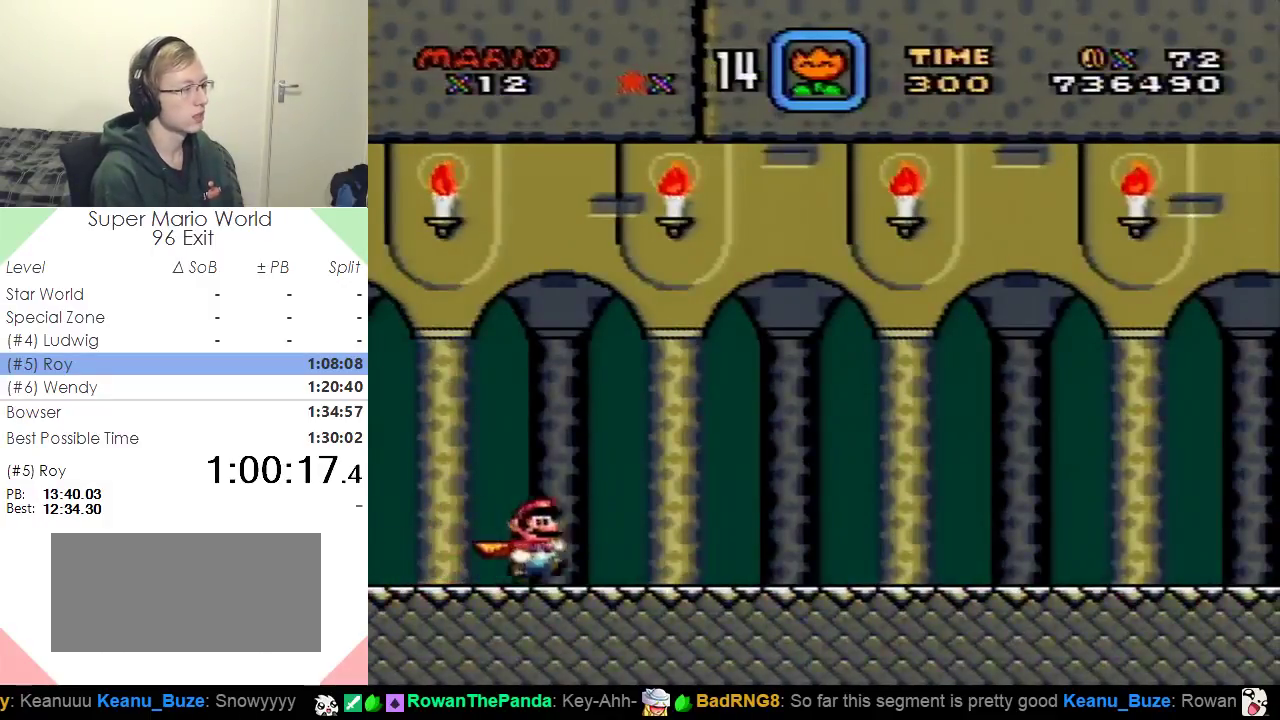
{"buttons": ["Y", "DPAD_RIGHT"], "events": []}
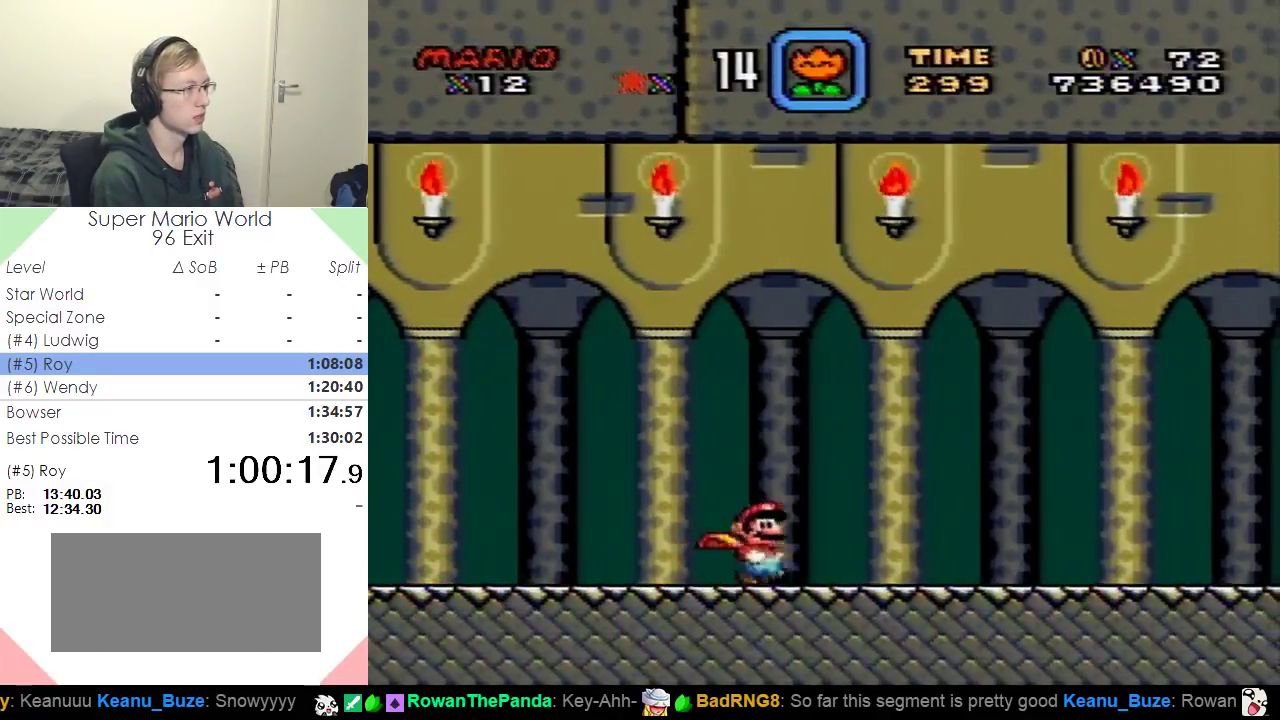
{"buttons": ["Y", "DPAD_RIGHT"], "events": []}
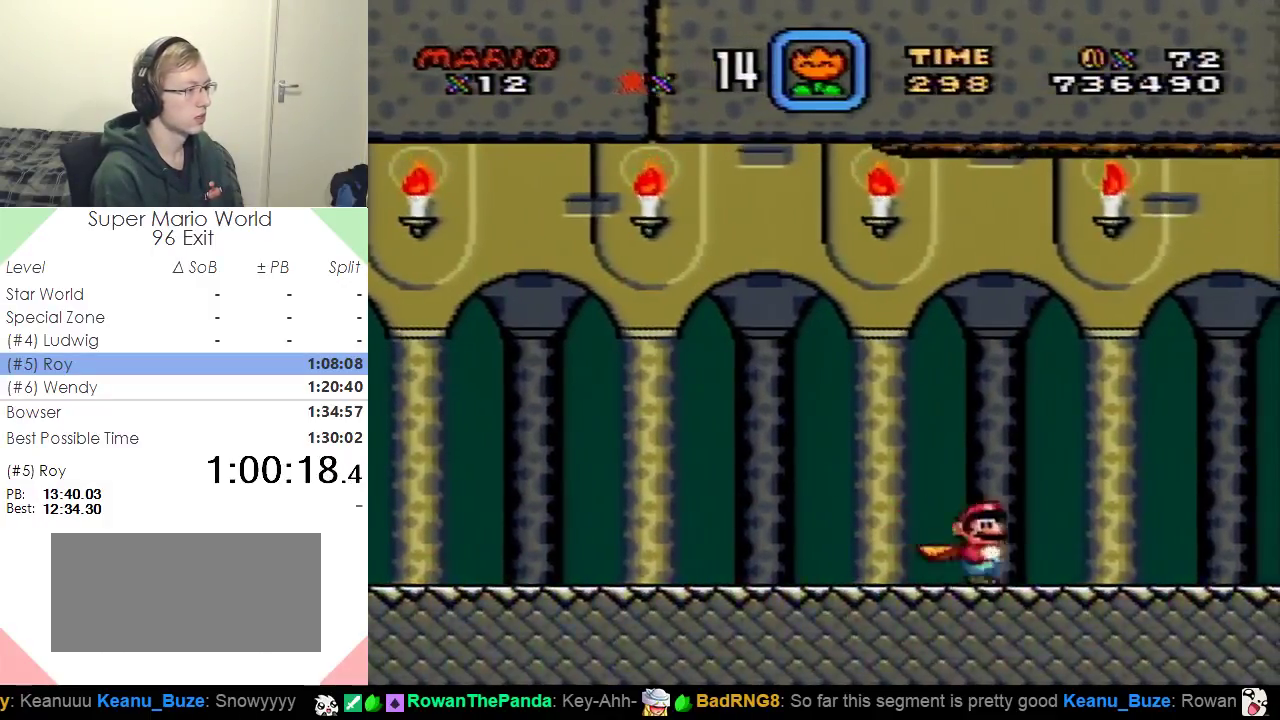
{"buttons": ["Y", "DPAD_LEFT"], "events": [[50, "DPAD_RIGHT", "up"], [100, "DPAD_LEFT", "down"]]}
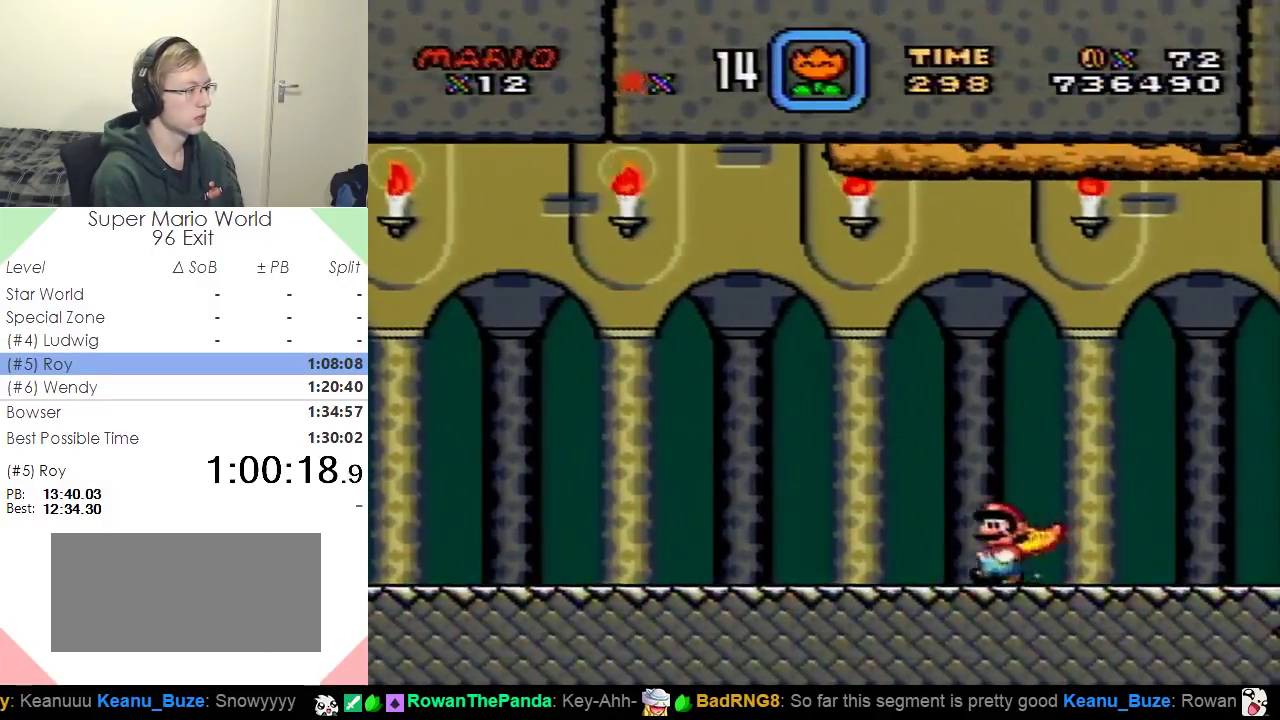
{"buttons": ["Y", "DPAD_LEFT"], "events": []}
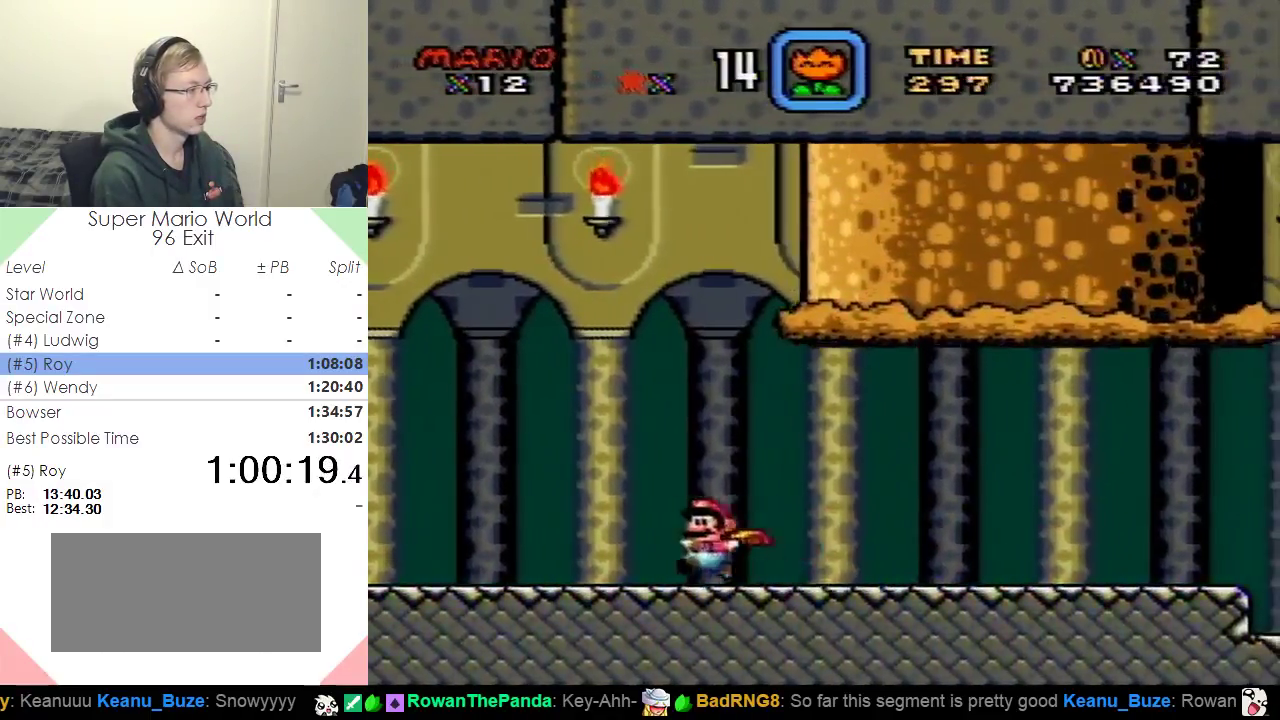
{"buttons": ["B", "Y", "DPAD_RIGHT"], "events": [[133, "B", "down"], [300, "DPAD_LEFT", "up"], [317, "DPAD_RIGHT", "down"]]}
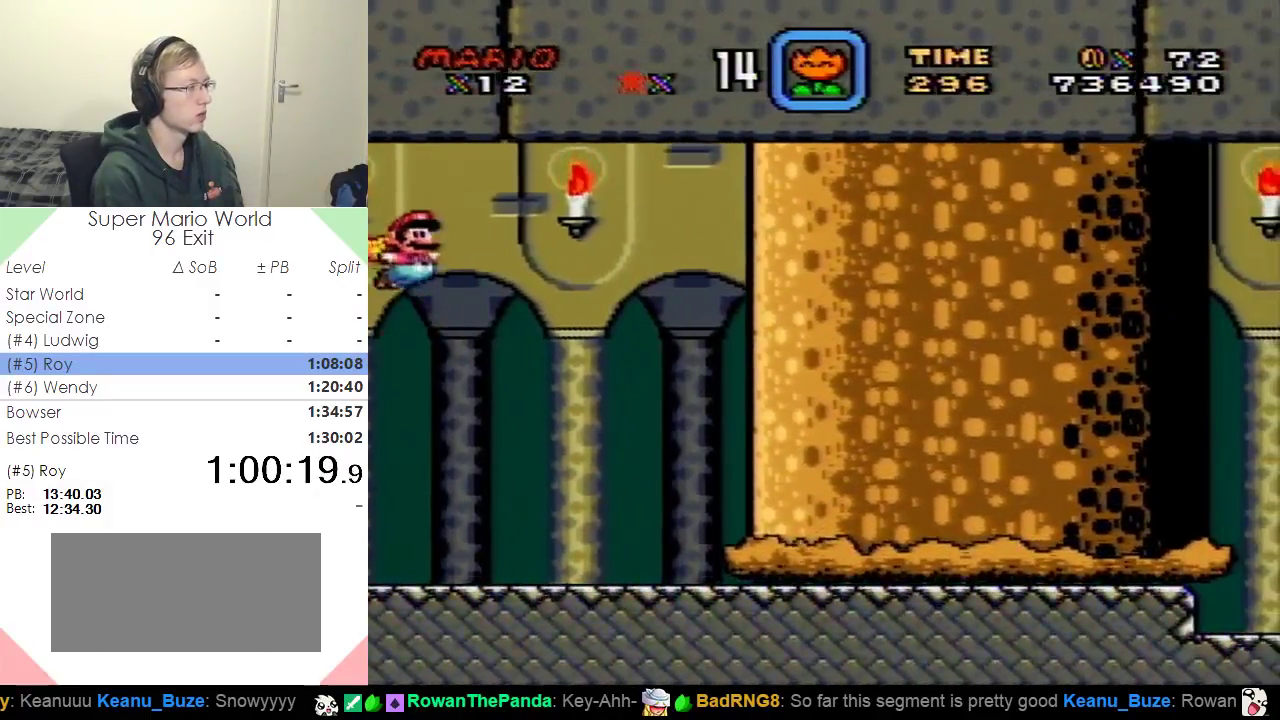
{"buttons": ["Y"], "events": [[50, "DPAD_RIGHT", "up"], [67, "B", "up"]]}
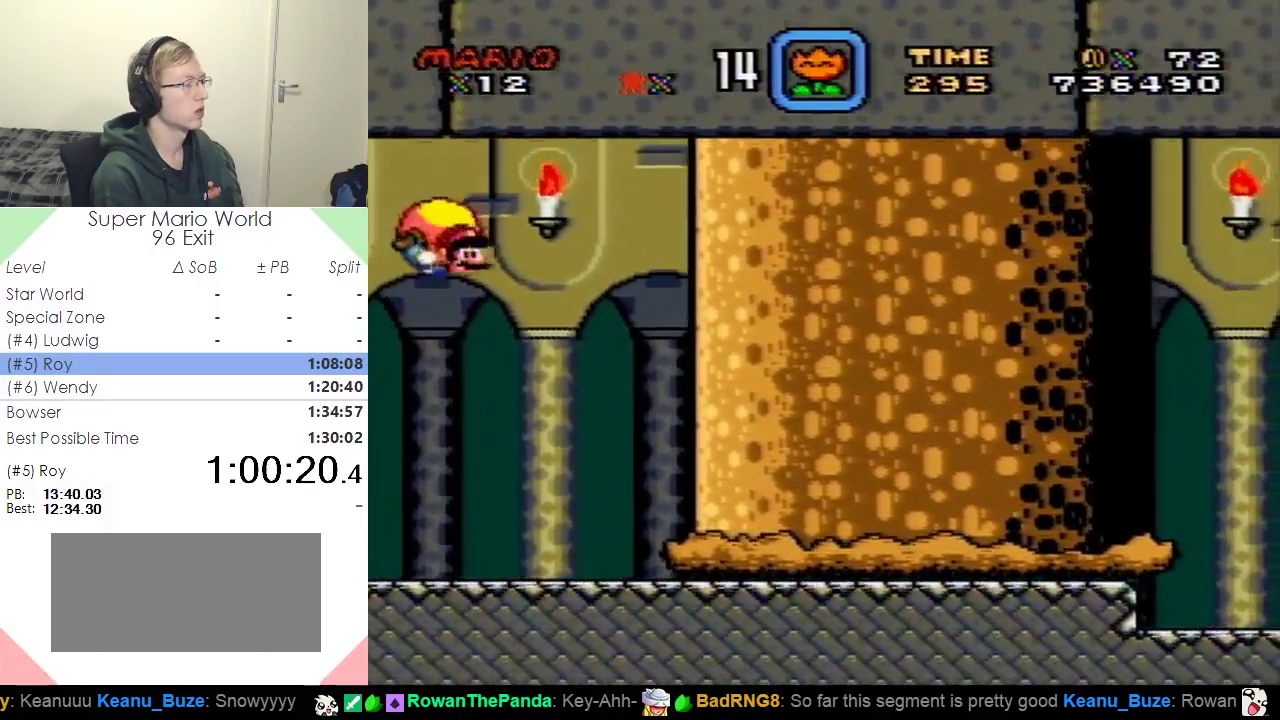
{"buttons": ["Y"], "events": [[67, "DPAD_LEFT", "down"], [100, "B", "down"], [367, "B", "up"], [434, "DPAD_LEFT", "up"]]}
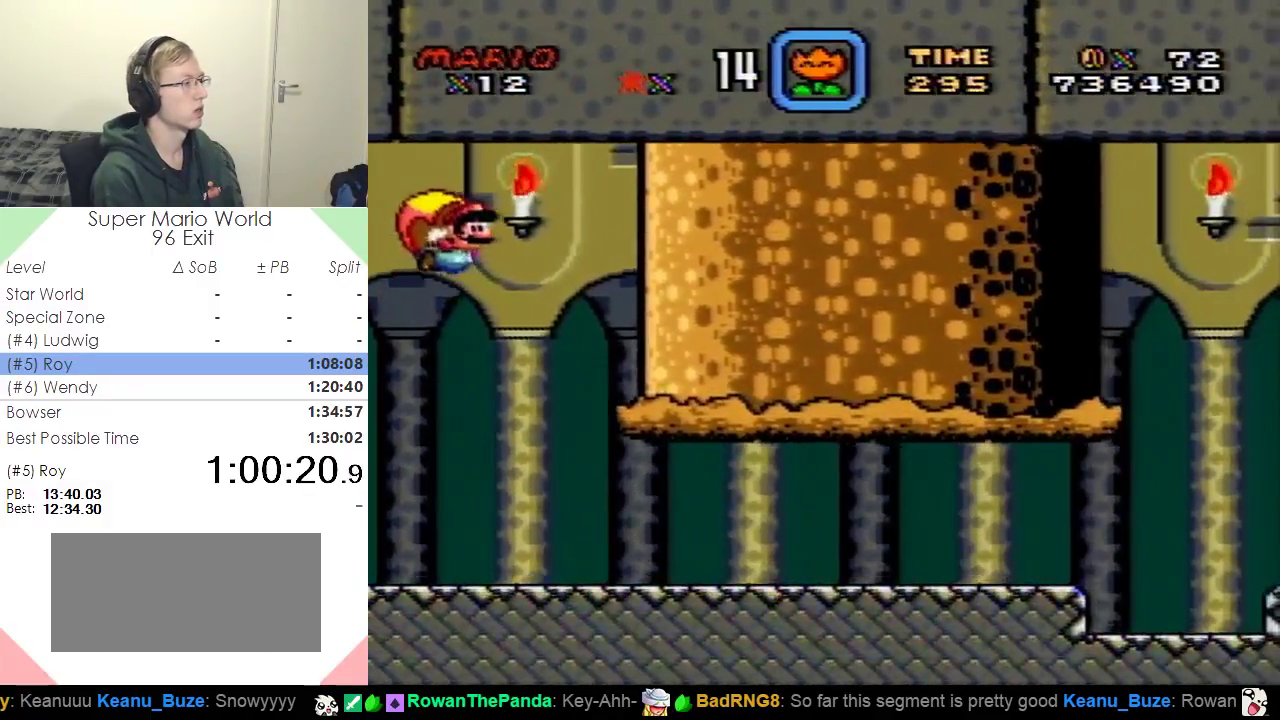
{"buttons": ["Y"], "events": []}
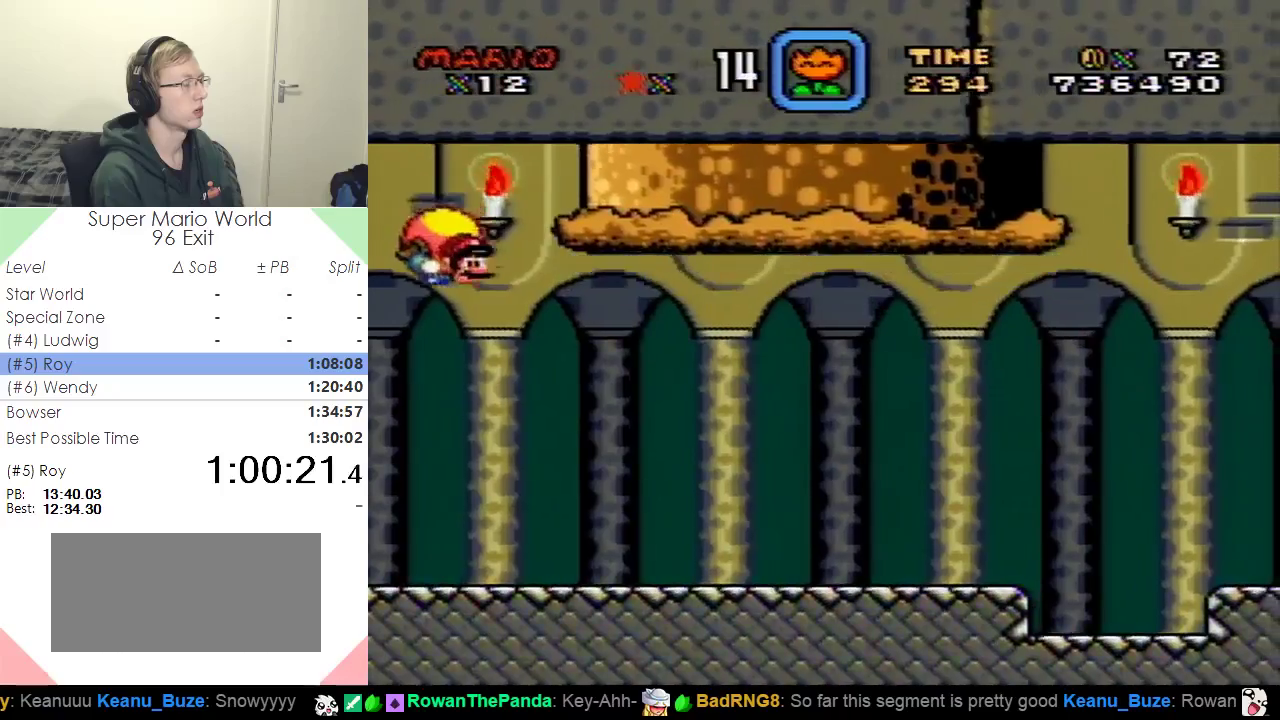
{"buttons": ["Y"], "events": [[50, "DPAD_LEFT", "down"], [317, "DPAD_LEFT", "up"]]}
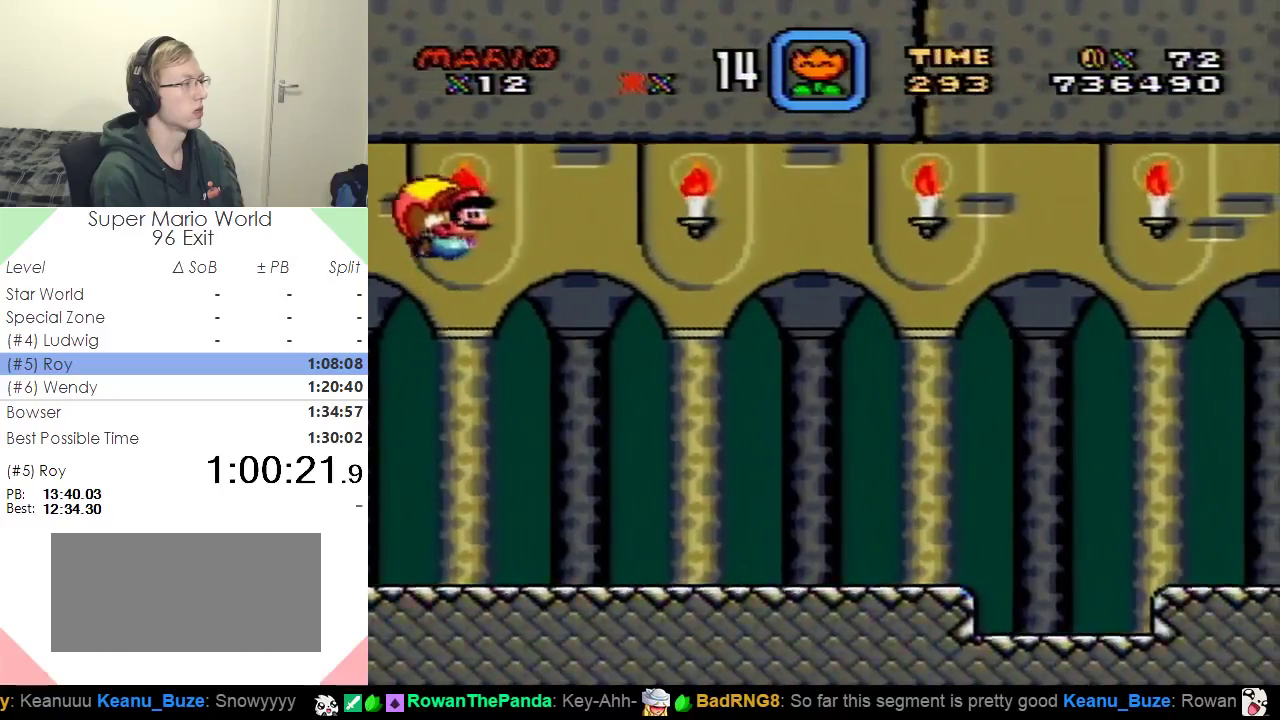
{"buttons": ["Y"], "events": []}
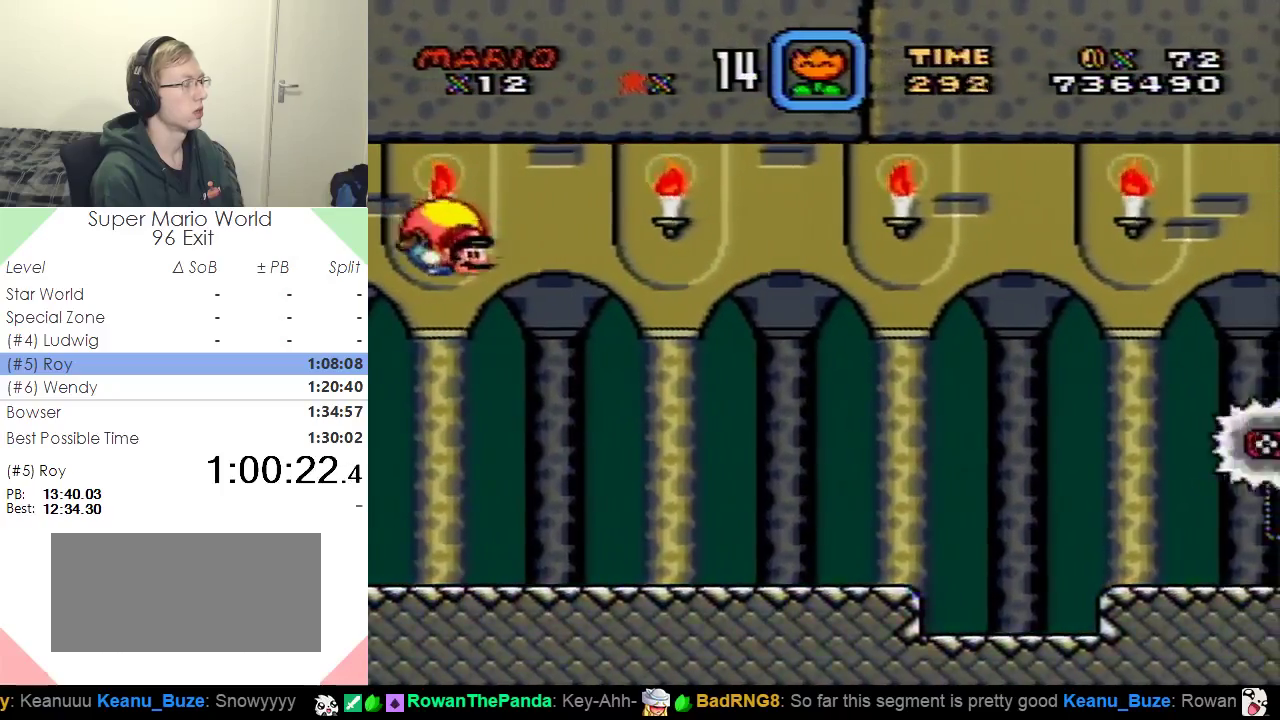
{"buttons": ["Y"], "events": [[34, "DPAD_LEFT", "down"], [50, "B", "down"], [234, "B", "up"], [317, "DPAD_LEFT", "up"]]}
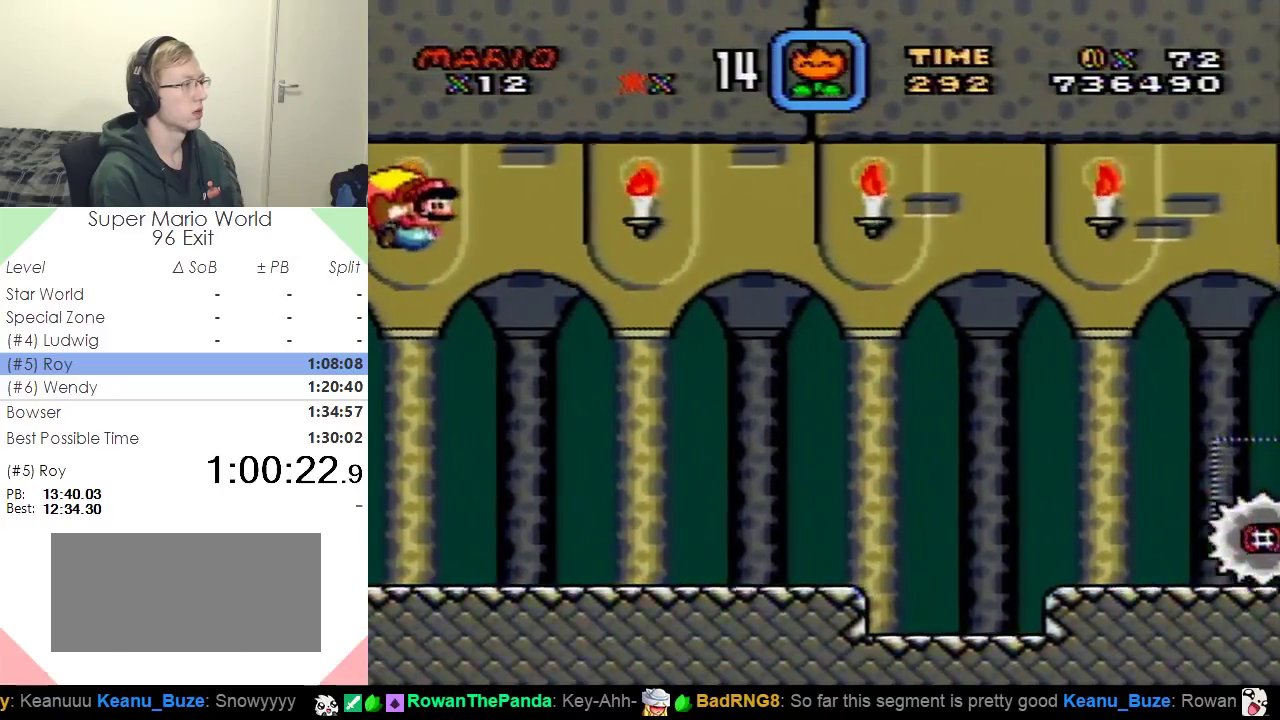
{"buttons": ["Y"], "events": []}
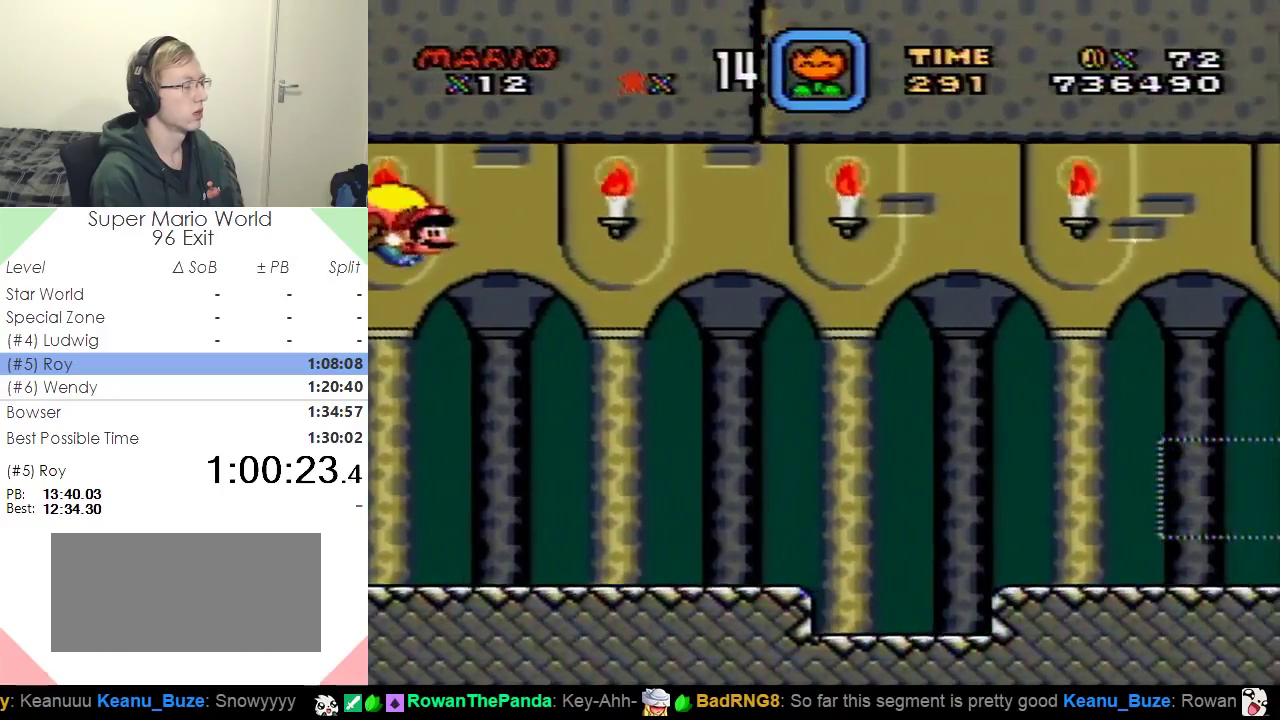
{"buttons": ["Y"], "events": [[34, "DPAD_LEFT", "down"], [301, "DPAD_LEFT", "up"]]}
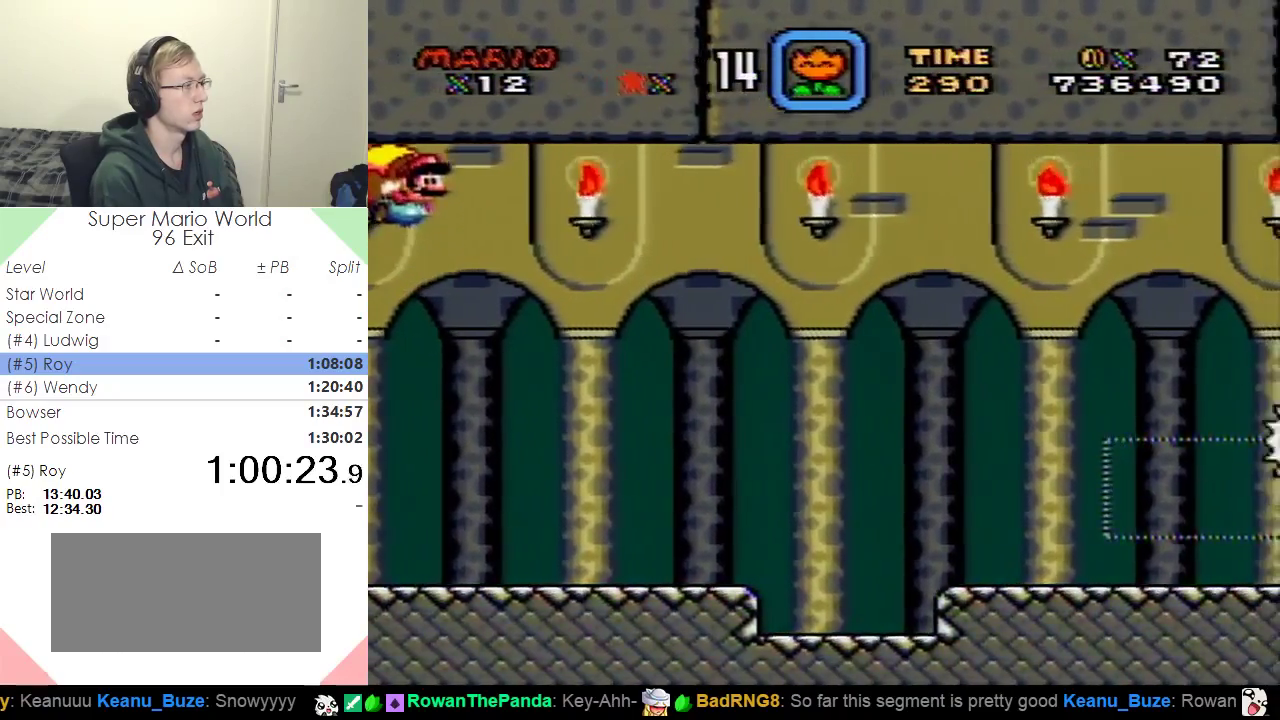
{"buttons": ["Y", "DPAD_LEFT"], "events": [[417, "DPAD_LEFT", "down"]]}
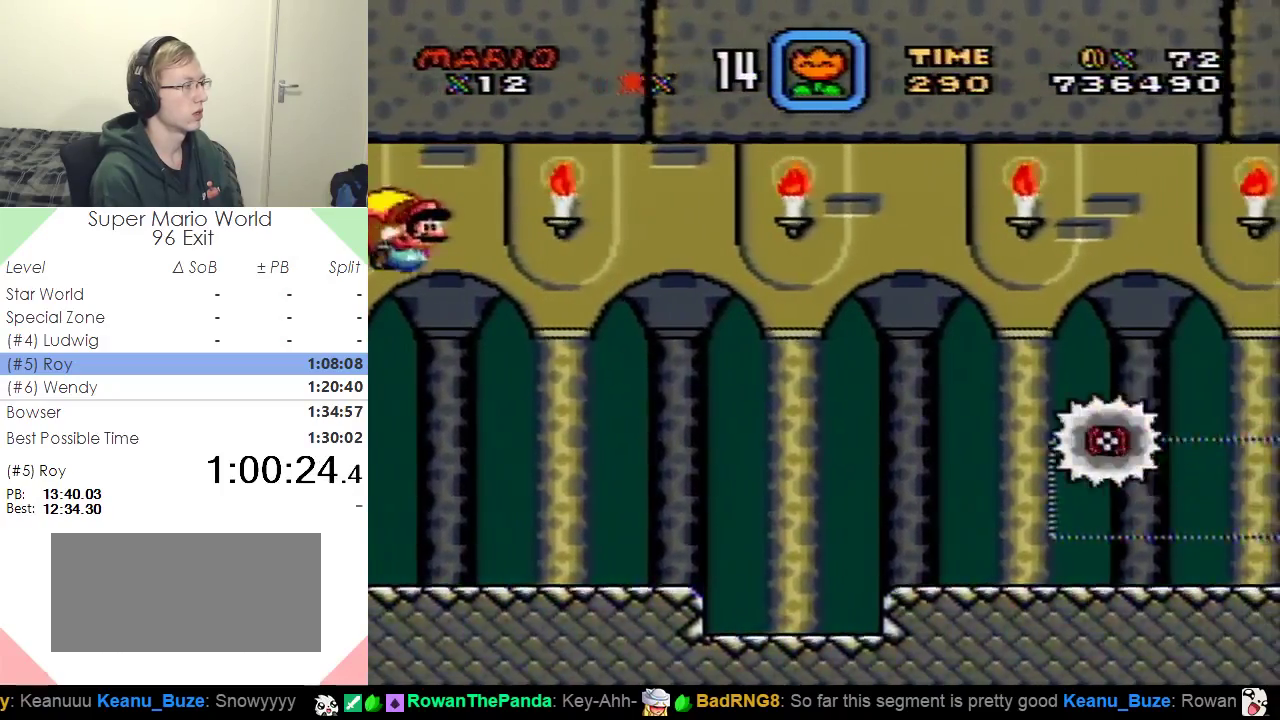
{"buttons": ["Y", "DPAD_LEFT"], "events": [[67, "DPAD_LEFT", "up"], [467, "DPAD_LEFT", "down"]]}
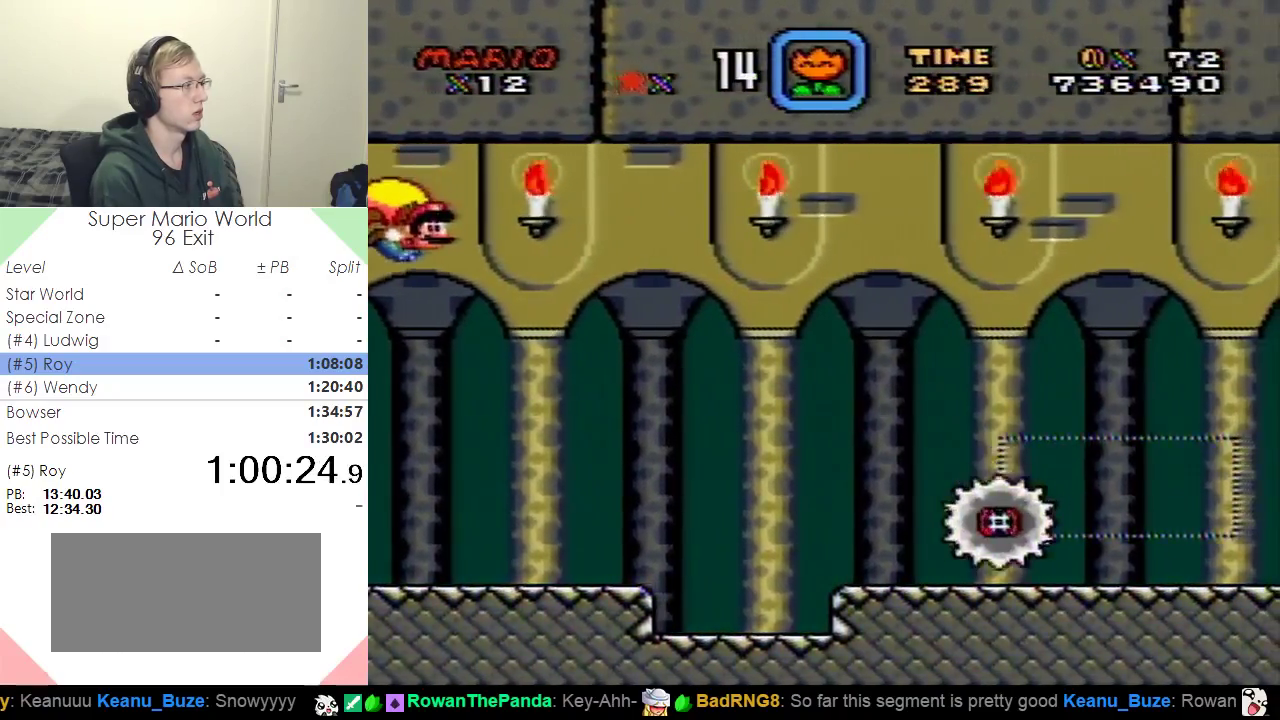
{"buttons": ["Y", "DPAD_LEFT"], "events": [[217, "DPAD_LEFT", "up"], [484, "DPAD_LEFT", "down"]]}
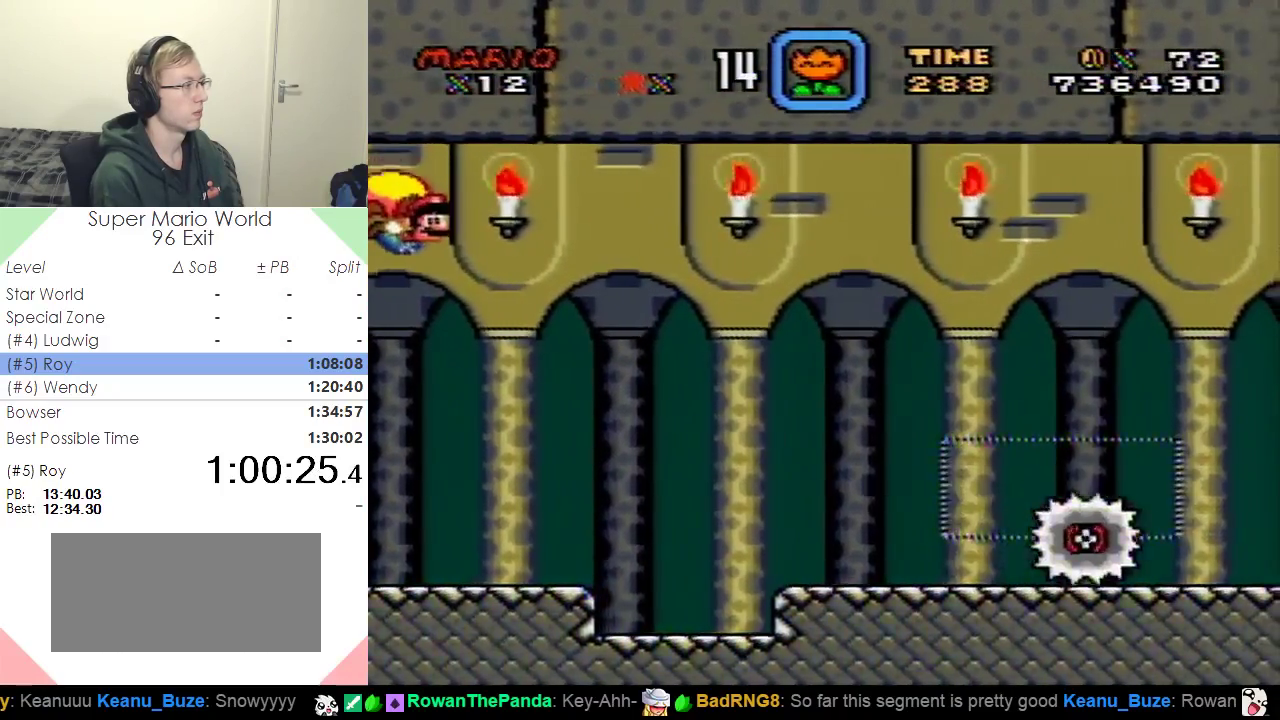
{"buttons": ["Y"], "events": [[167, "DPAD_LEFT", "up"]]}
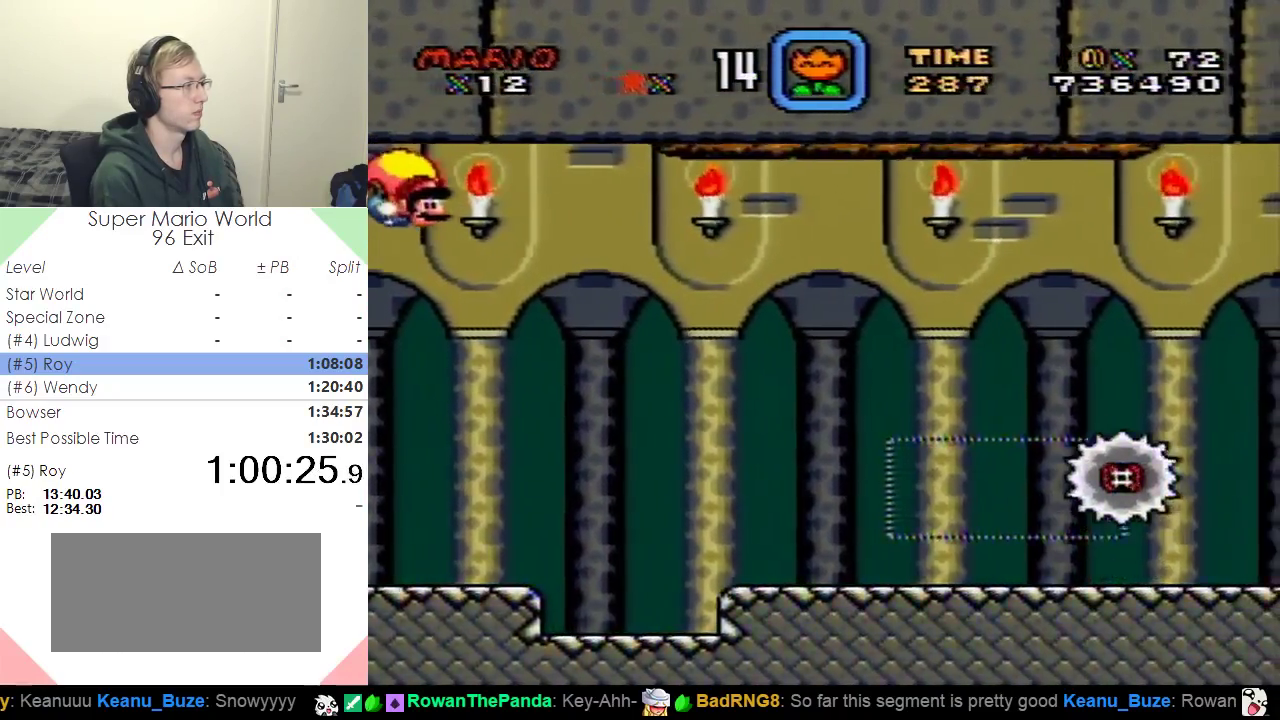
{"buttons": ["Y"], "events": [[83, "DPAD_LEFT", "down"], [283, "DPAD_LEFT", "up"]]}